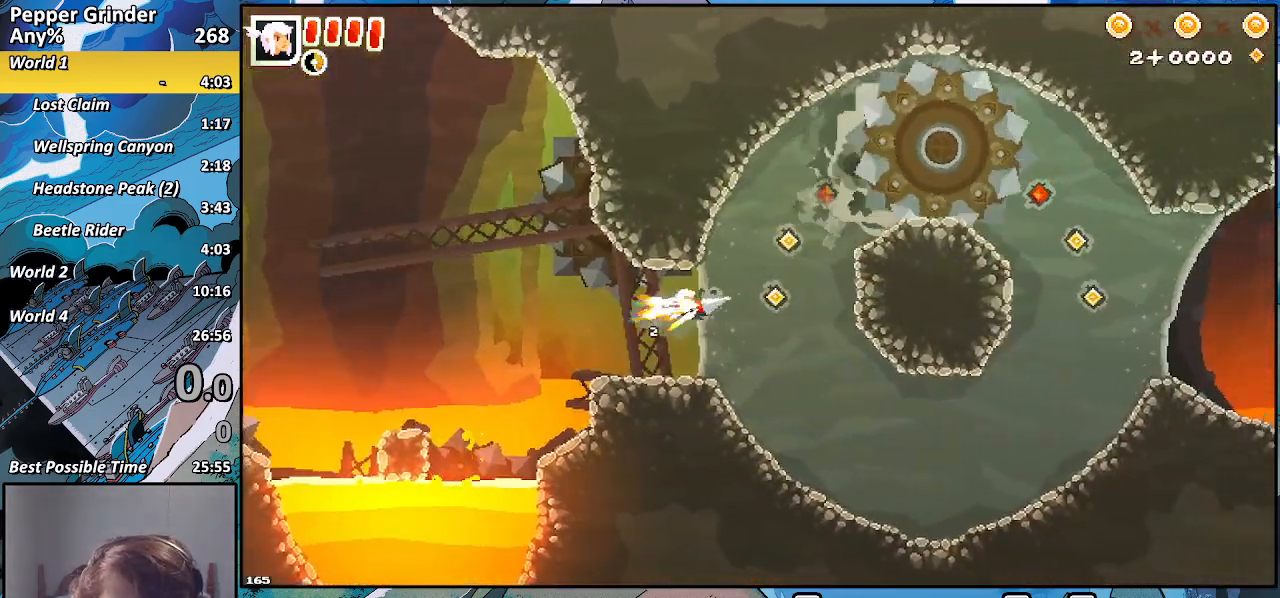
Gameplay with a controller (PlayStation layout); each line is a JSON object with the inputs held at the frame after it (dt_ms = milliseconds from this image to that frame). "events" lists button and stick changes between this image and that frame as [ms after this image, input, new state], when the widget could be followed in between. Not read: CROSS.
{"dt_ms": 500, "buttons": ["R2"], "left_stick": "right", "right_stick": "center", "events": []}
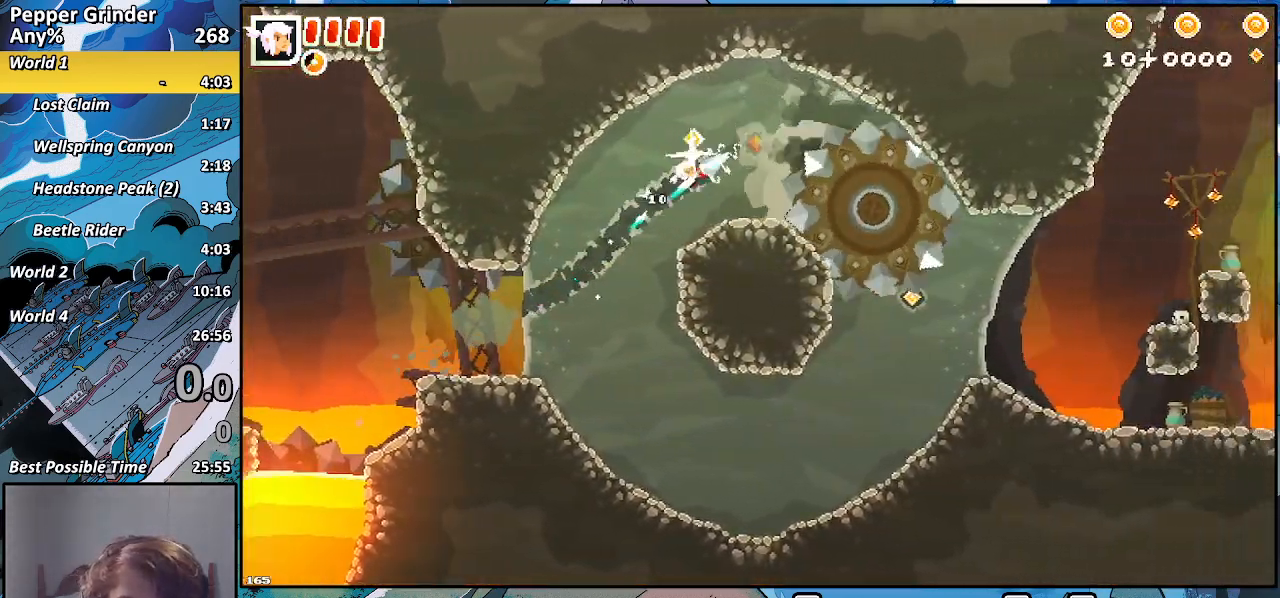
{"dt_ms": 500, "buttons": ["R2"], "left_stick": "right", "right_stick": "center", "events": []}
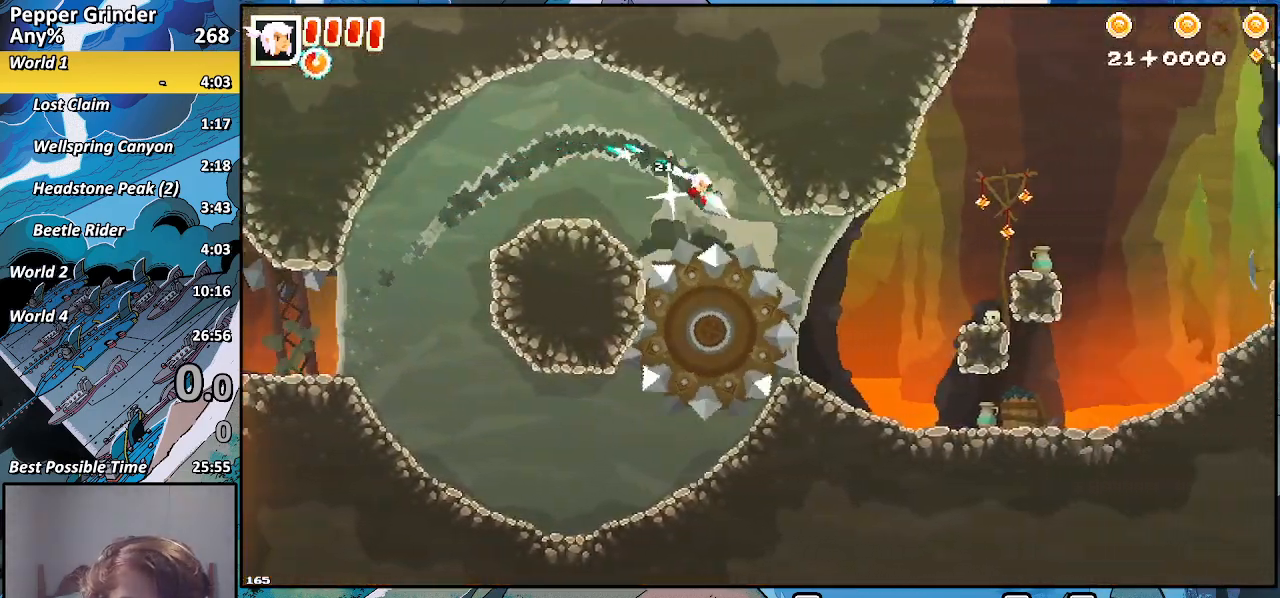
{"dt_ms": 500, "buttons": ["R2"], "left_stick": "up-right", "right_stick": "center", "events": [[450, "left_stick", "up-right"]]}
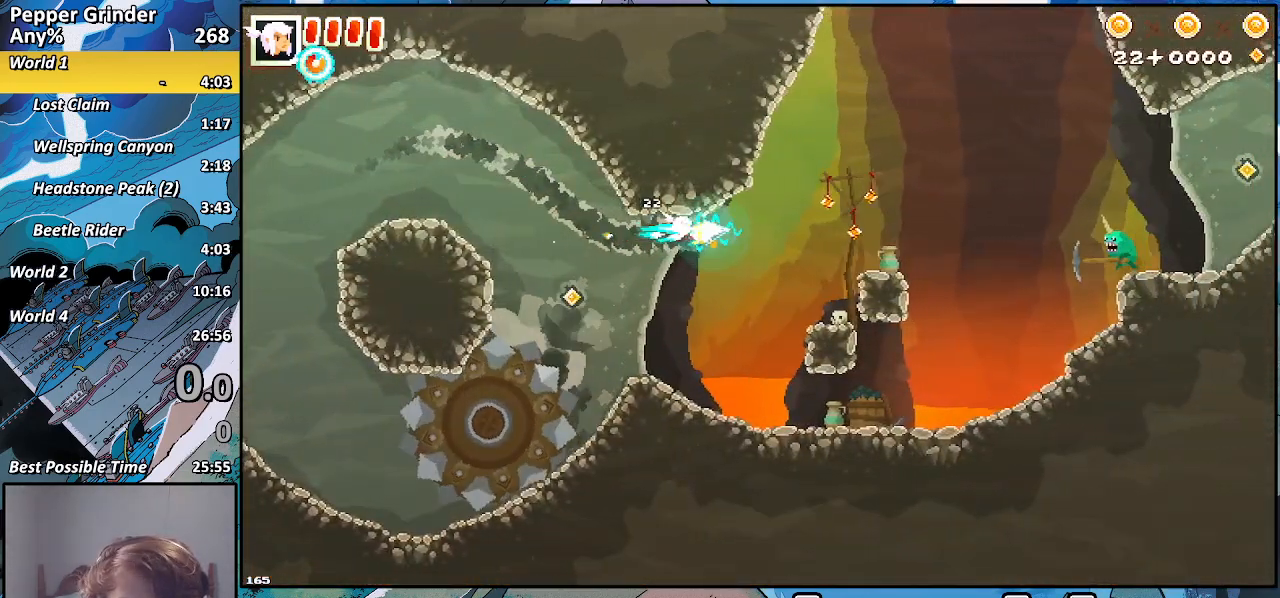
{"dt_ms": 500, "buttons": ["R2"], "left_stick": "up-right", "right_stick": "center", "events": []}
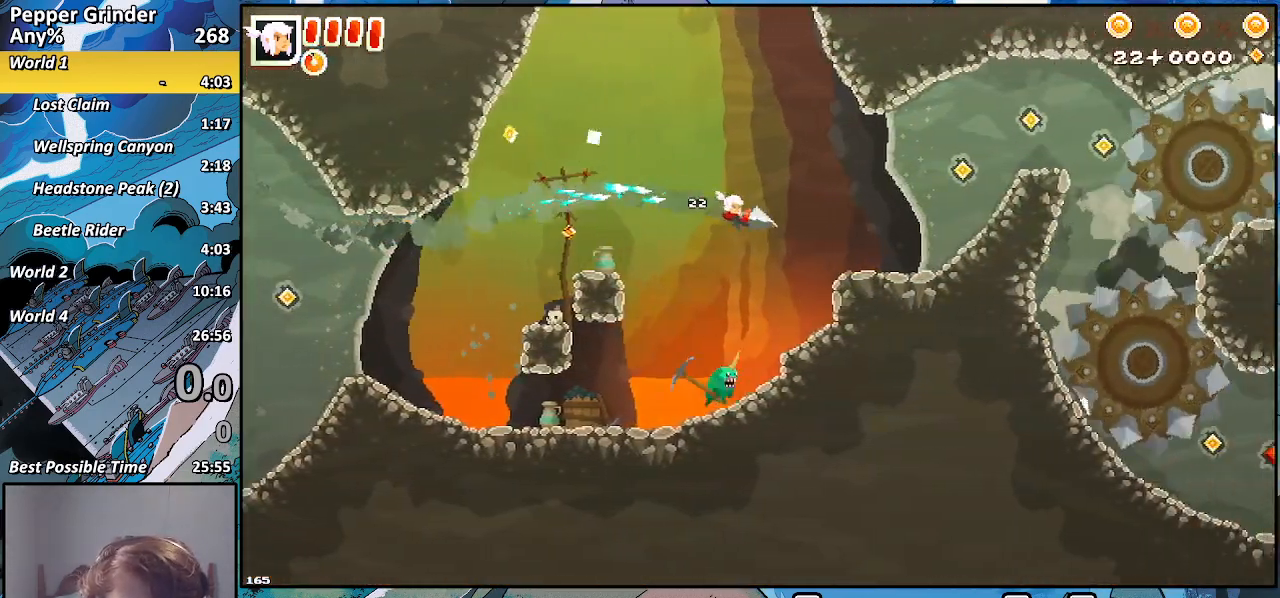
{"dt_ms": 500, "buttons": ["R2"], "left_stick": "right", "right_stick": "center", "events": [[467, "left_stick", "right"]]}
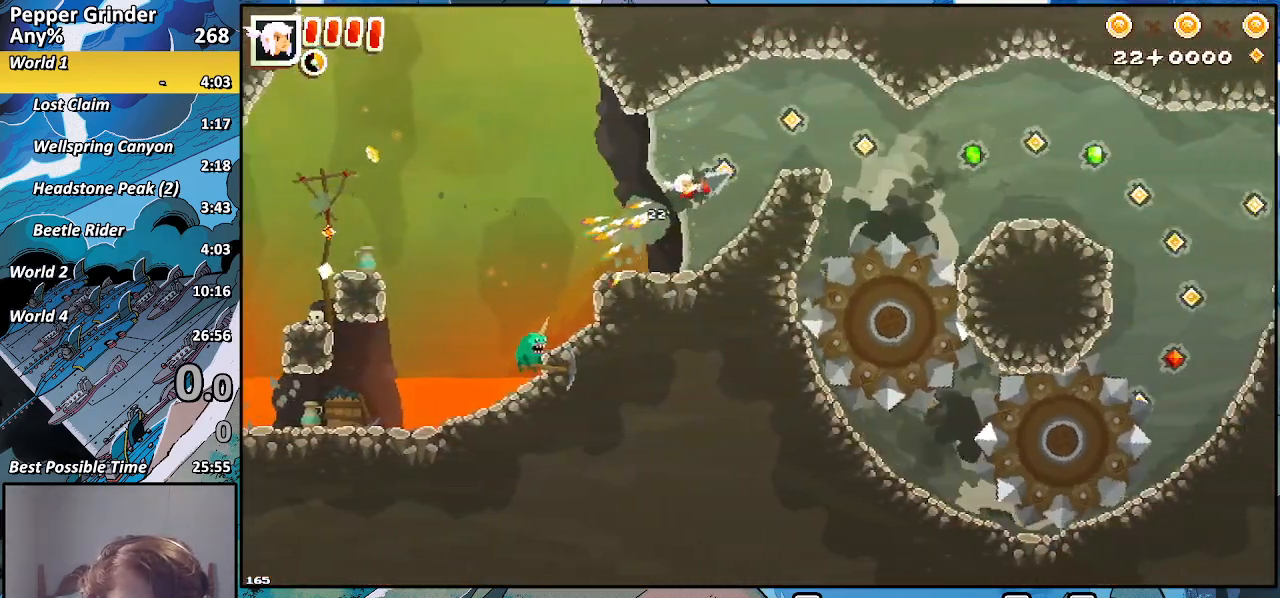
{"dt_ms": 500, "buttons": ["R2"], "left_stick": "down", "right_stick": "center", "events": [[233, "left_stick", "down-right"], [400, "left_stick", "down"]]}
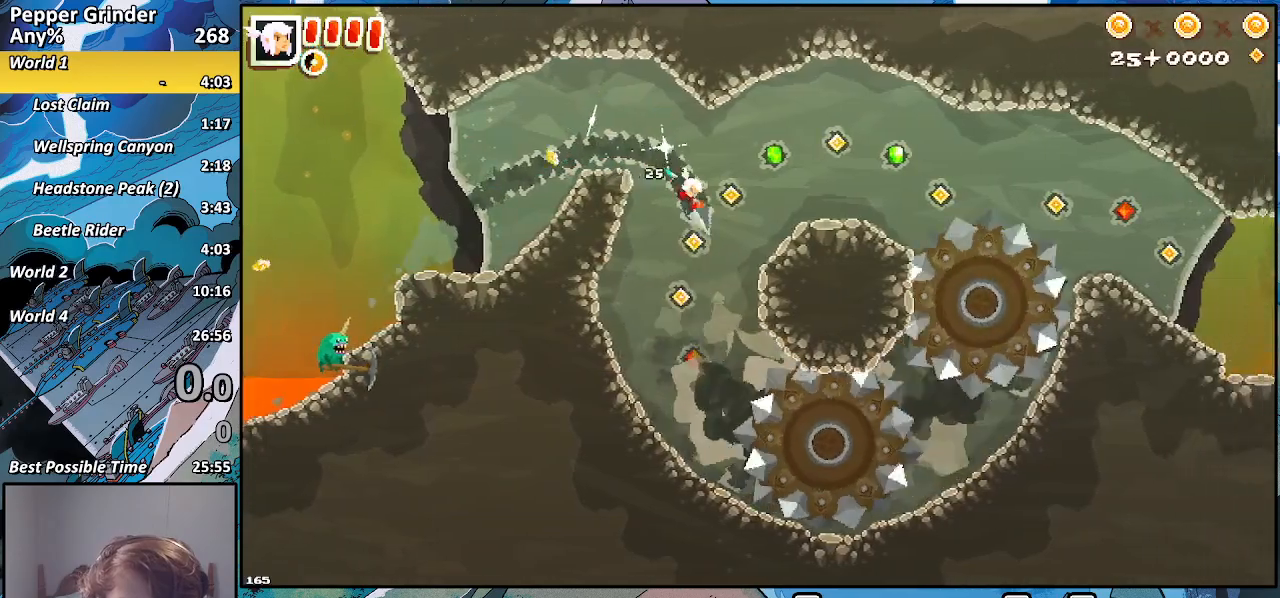
{"dt_ms": 500, "buttons": ["R2"], "left_stick": "down-right", "right_stick": "center", "events": [[283, "left_stick", "down-right"]]}
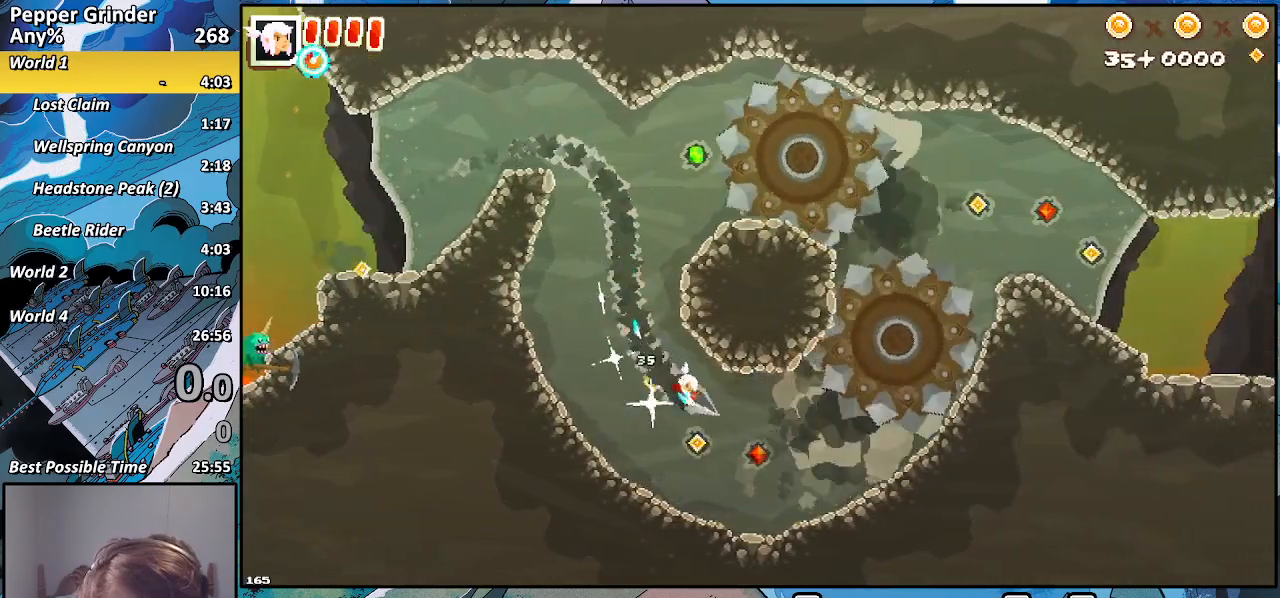
{"dt_ms": 500, "buttons": ["R2"], "left_stick": "up-right", "right_stick": "center", "events": [[67, "left_stick", "right"], [283, "left_stick", "up-right"]]}
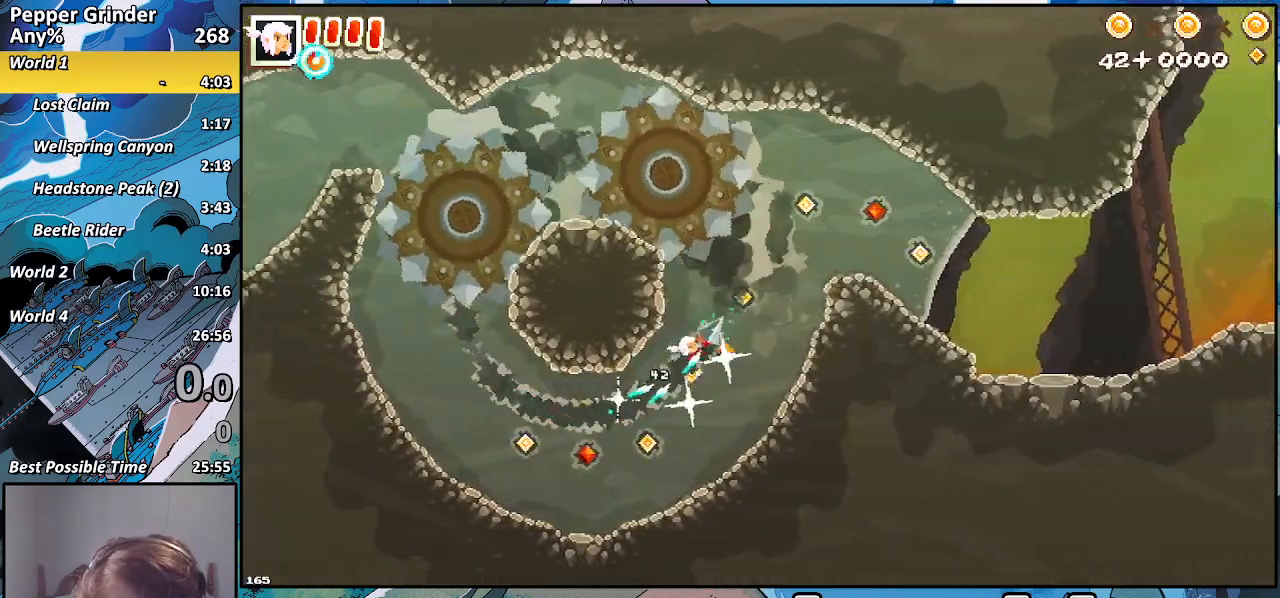
{"dt_ms": 500, "buttons": ["R2"], "left_stick": "right", "right_stick": "center", "events": [[200, "left_stick", "right"]]}
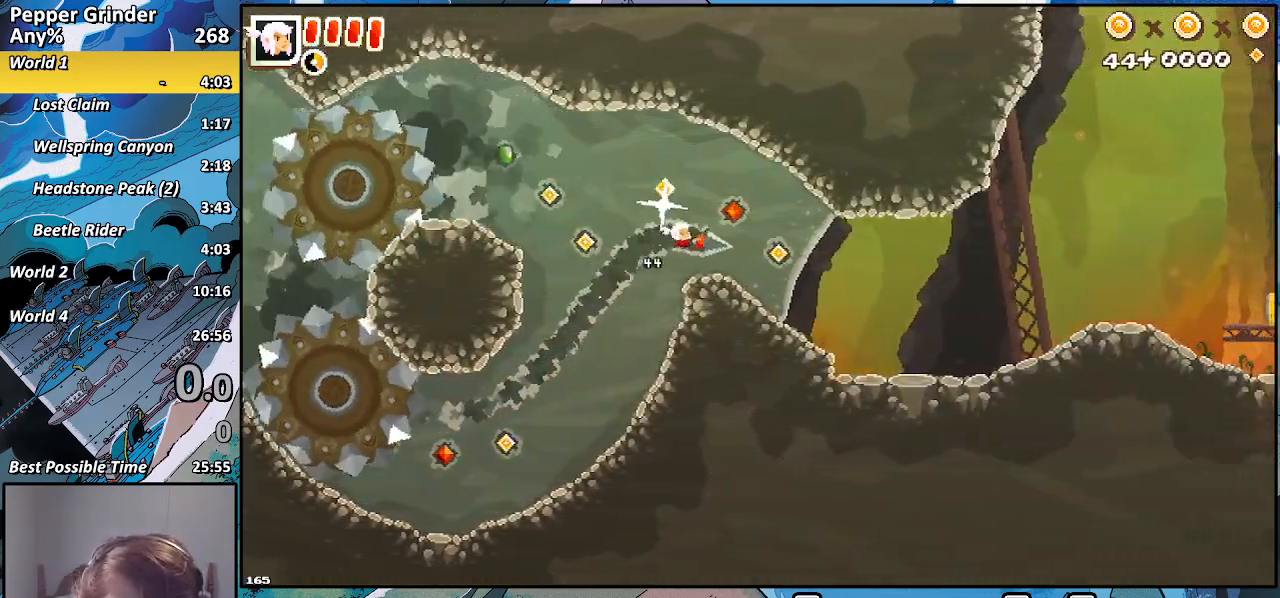
{"dt_ms": 500, "buttons": ["R2"], "left_stick": "up-right", "right_stick": "center", "events": [[267, "left_stick", "up-right"]]}
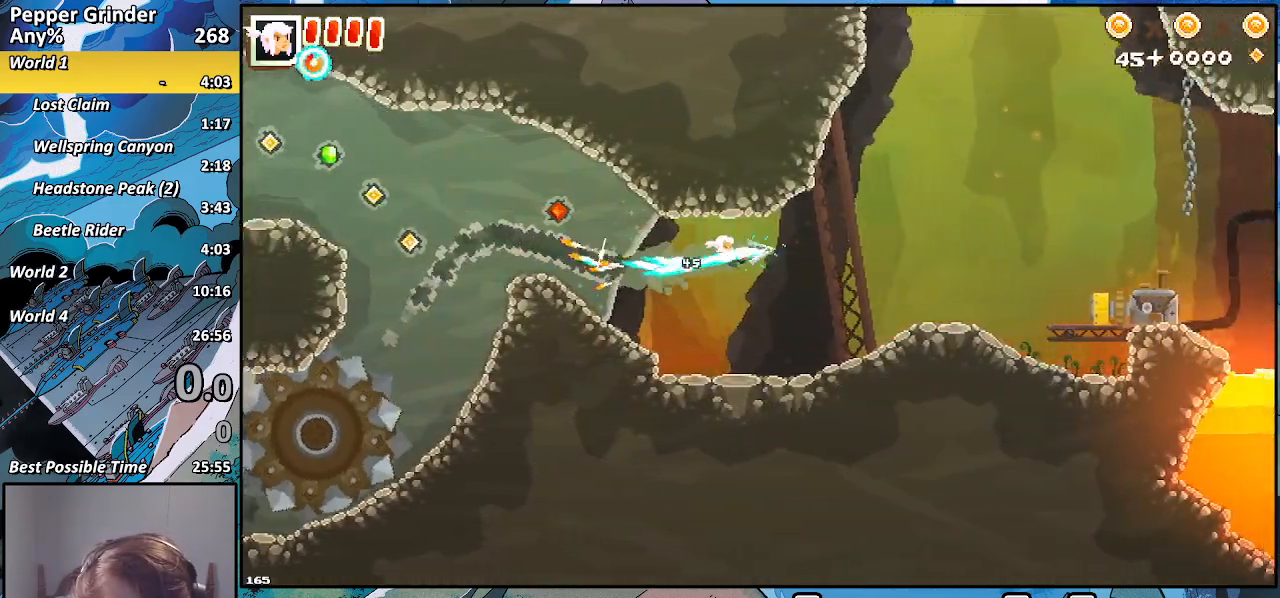
{"dt_ms": 500, "buttons": ["R2"], "left_stick": "up-right", "right_stick": "center", "events": []}
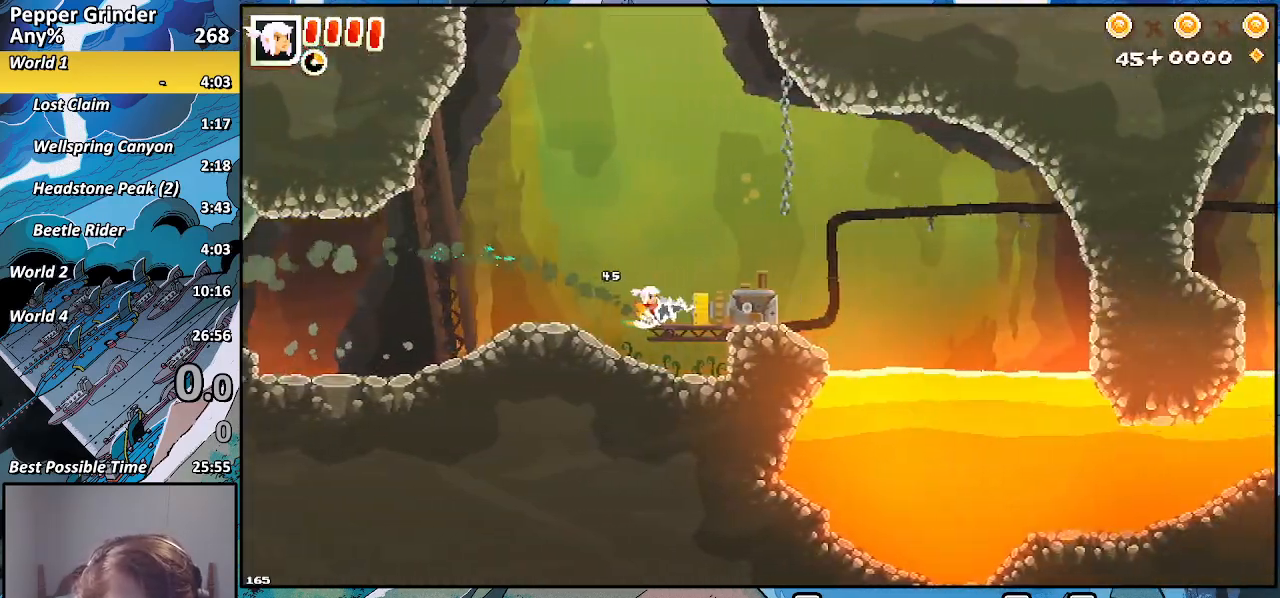
{"dt_ms": 500, "buttons": ["R2"], "left_stick": "up-right", "right_stick": "center", "events": [[167, "left_stick", "right"], [433, "left_stick", "up-right"]]}
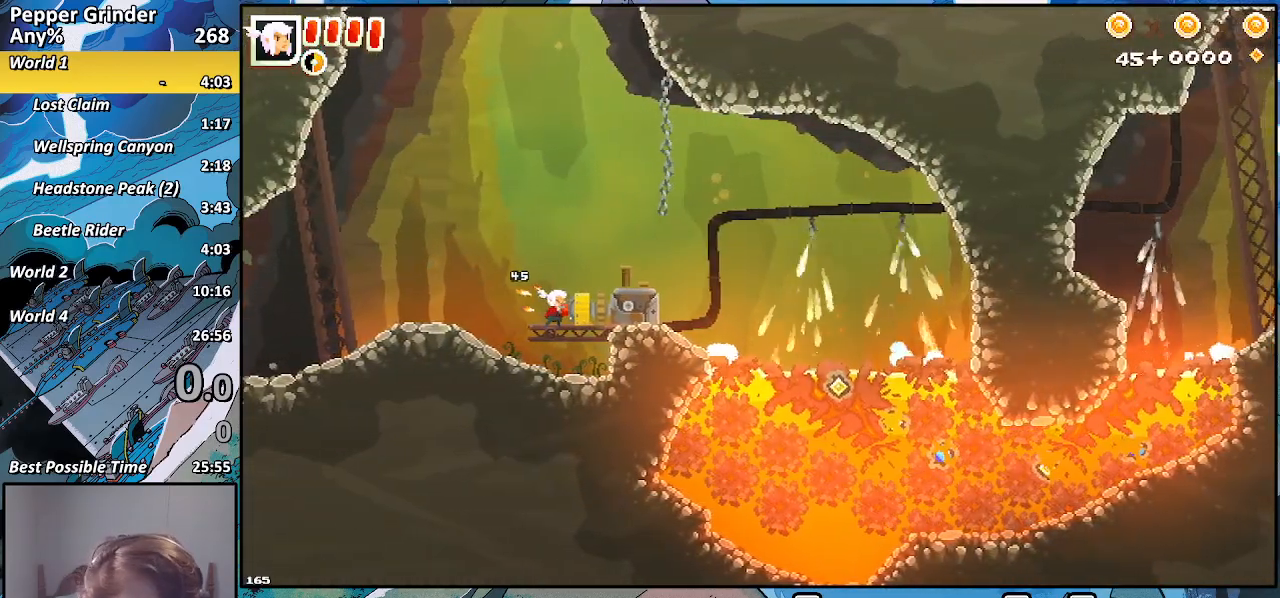
{"dt_ms": 500, "buttons": ["R2"], "left_stick": "up-right", "right_stick": "center", "events": []}
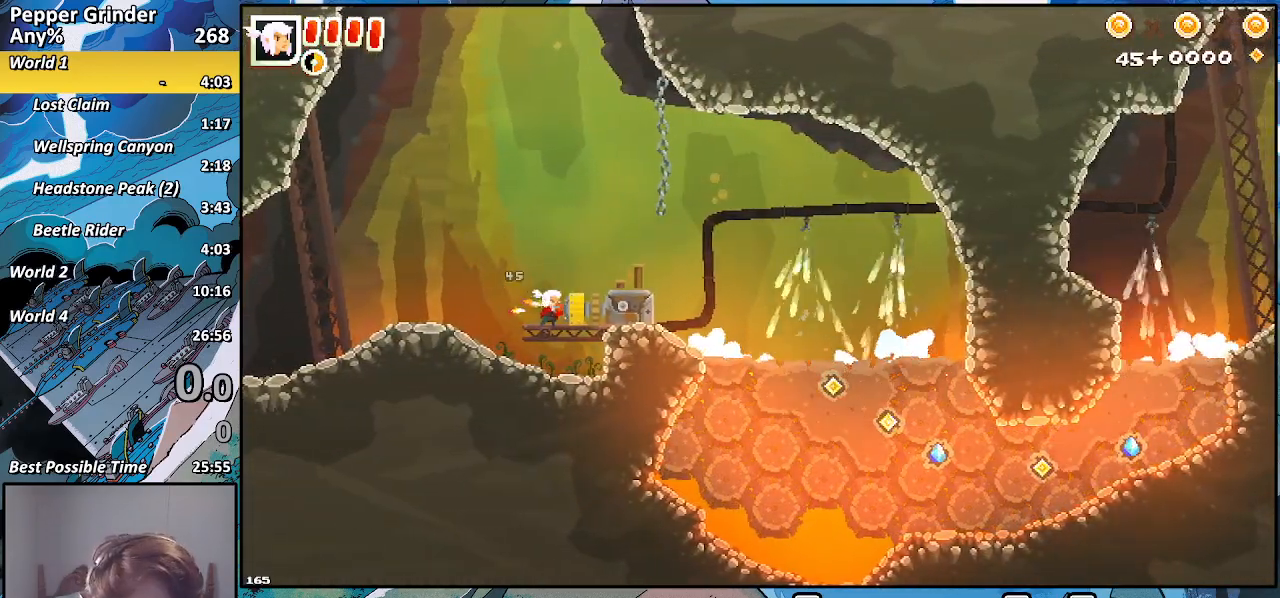
{"dt_ms": 500, "buttons": [], "left_stick": "right", "right_stick": "center", "events": [[483, "left_stick", "right"], [500, "R2", "up"]]}
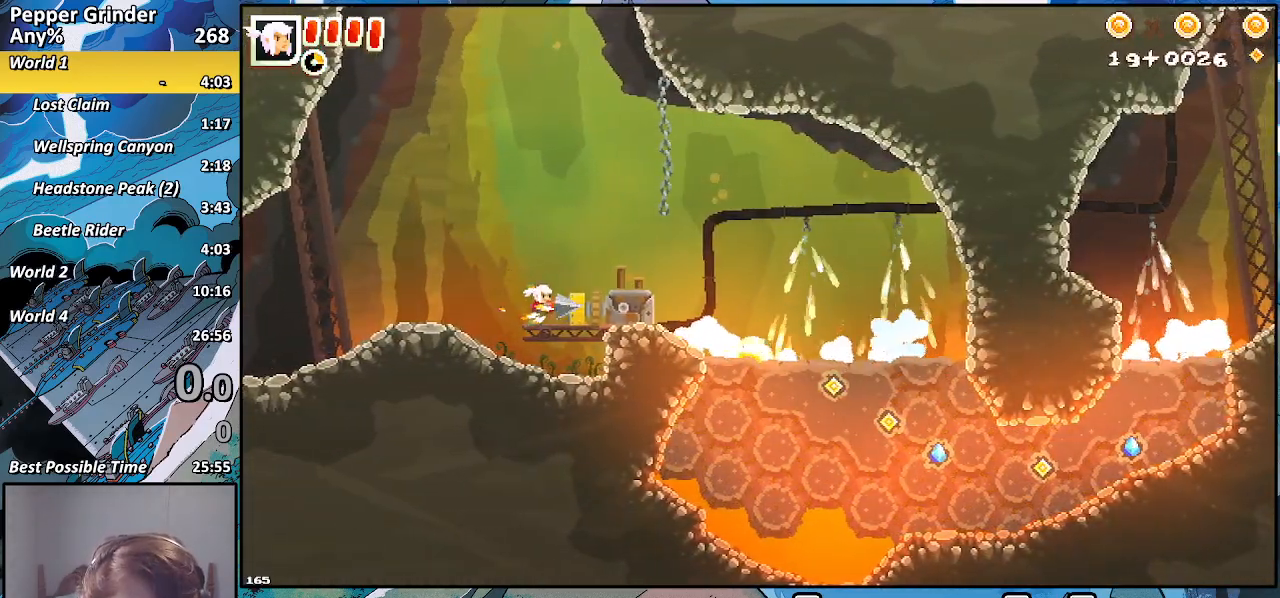
{"dt_ms": 500, "buttons": [], "left_stick": "right", "right_stick": "center", "events": []}
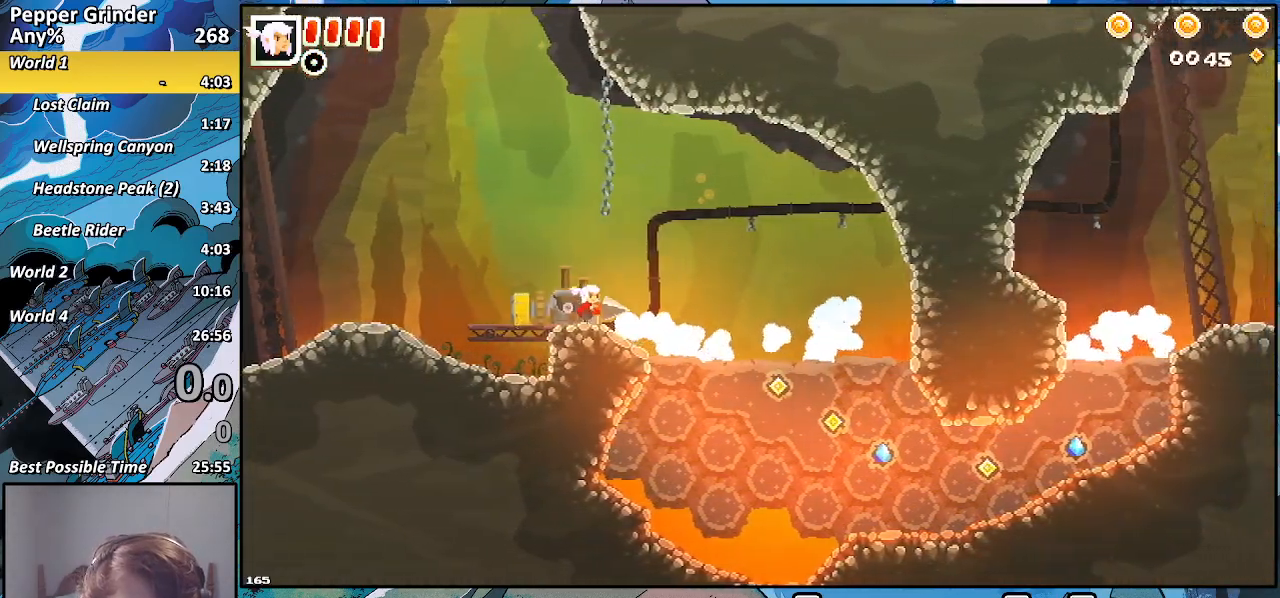
{"dt_ms": 500, "buttons": ["R2"], "left_stick": "down-right", "right_stick": "center", "events": [[300, "R2", "down"], [300, "left_stick", "down-right"]]}
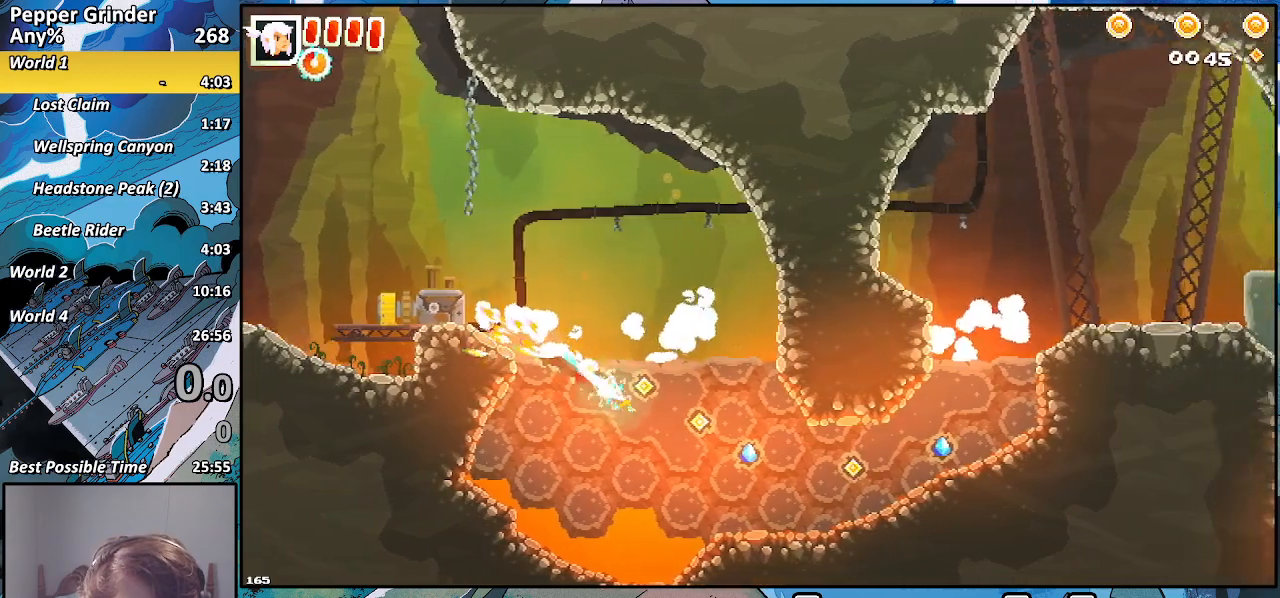
{"dt_ms": 500, "buttons": ["R2"], "left_stick": "down-right", "right_stick": "center", "events": []}
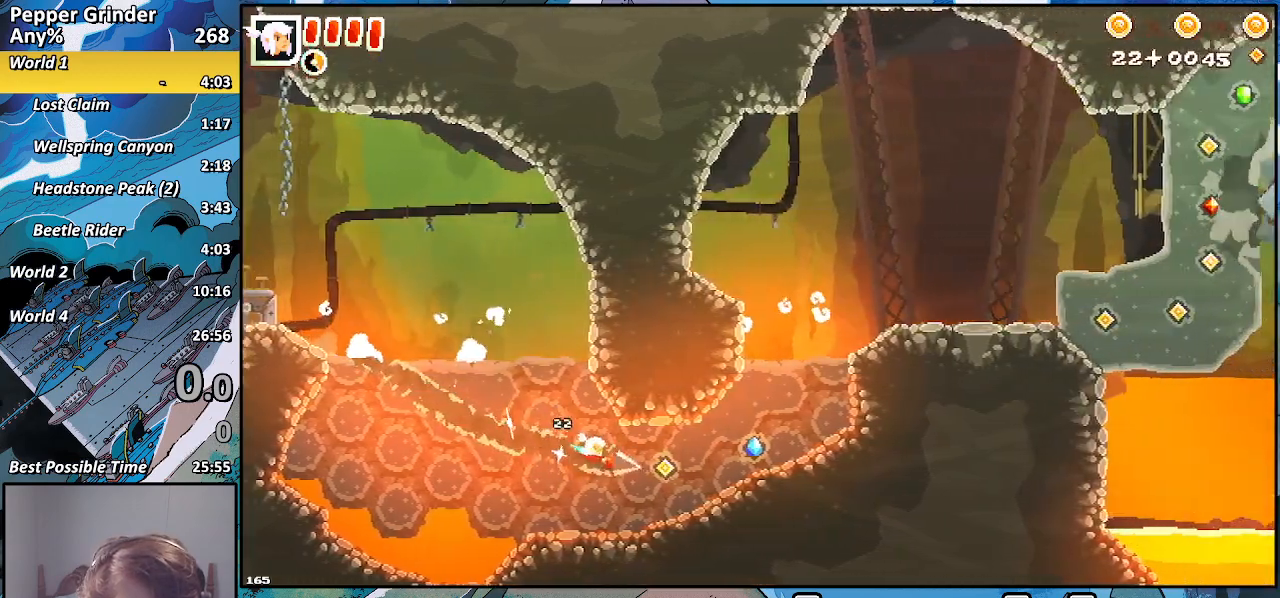
{"dt_ms": 500, "buttons": ["R2"], "left_stick": "up-right", "right_stick": "center", "events": [[17, "left_stick", "right"], [200, "left_stick", "up-right"]]}
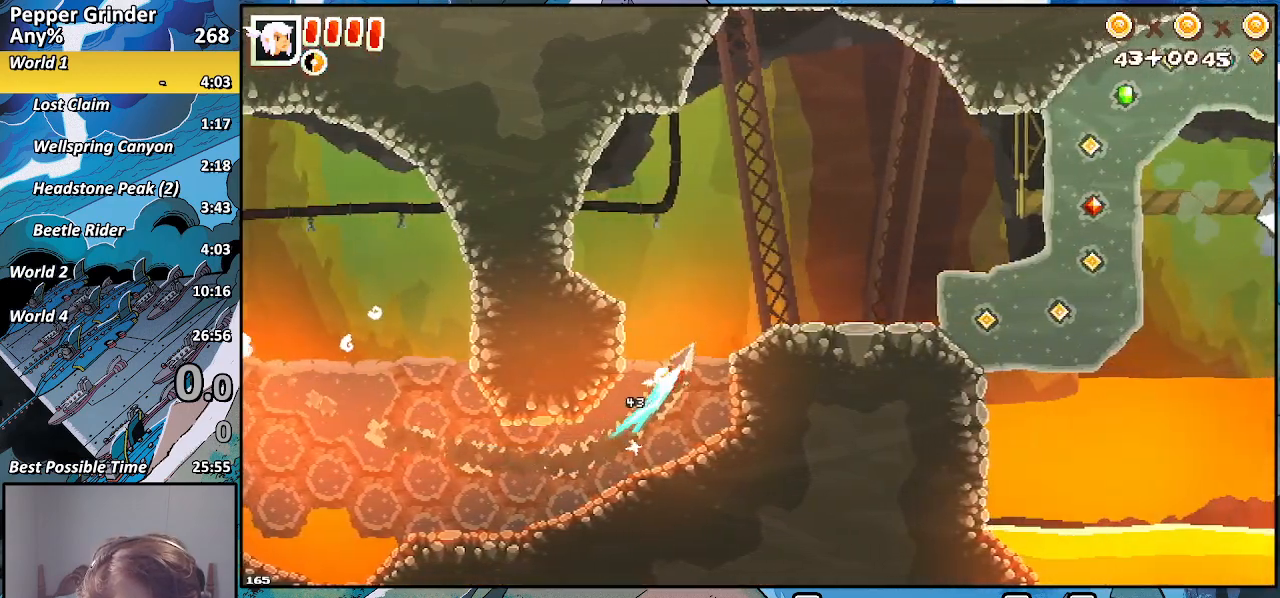
{"dt_ms": 500, "buttons": ["R2"], "left_stick": "up-right", "right_stick": "center", "events": []}
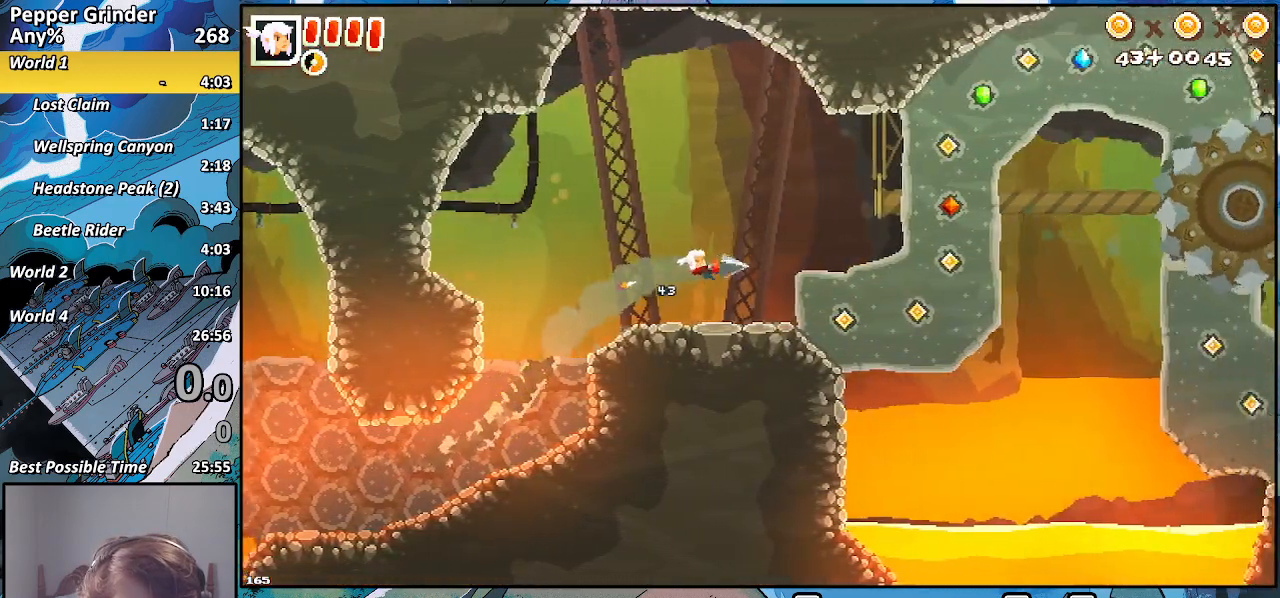
{"dt_ms": 500, "buttons": ["R2"], "left_stick": "right", "right_stick": "center", "events": [[133, "left_stick", "right"]]}
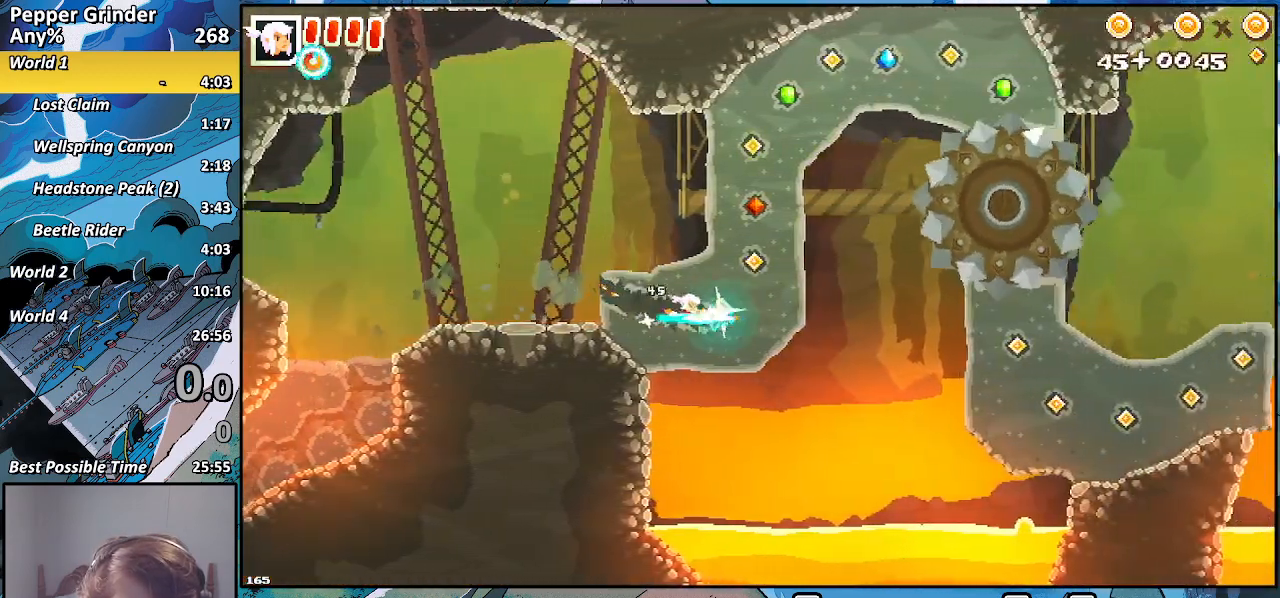
{"dt_ms": 500, "buttons": ["R2"], "left_stick": "right", "right_stick": "center", "events": []}
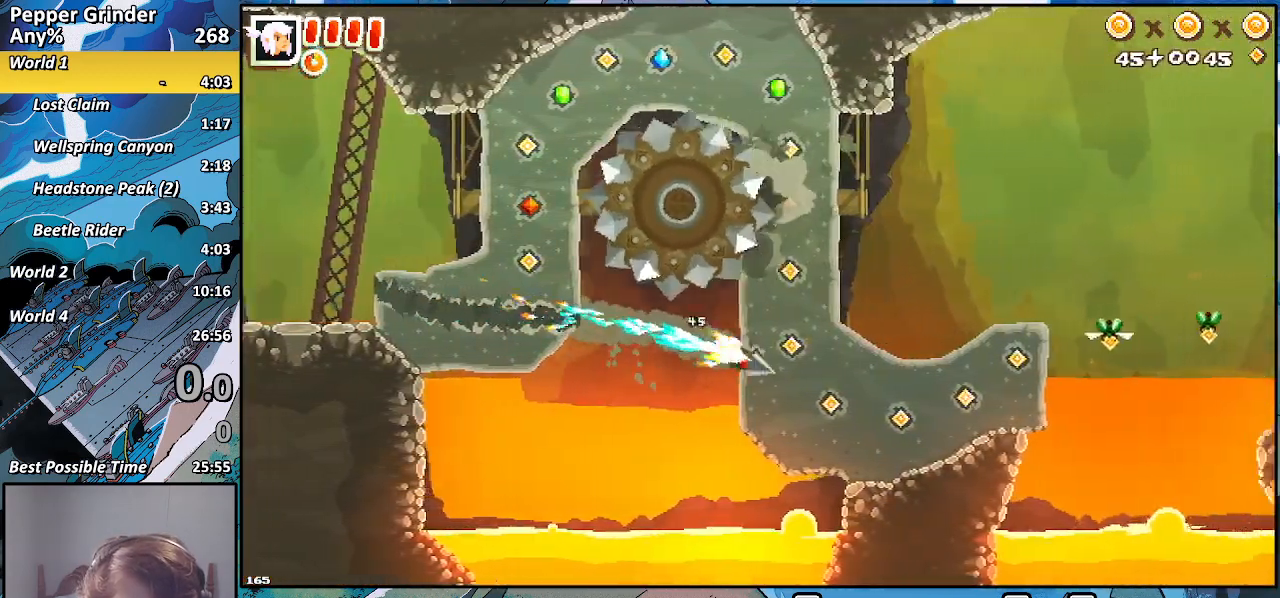
{"dt_ms": 500, "buttons": ["R2"], "left_stick": "right", "right_stick": "center", "events": []}
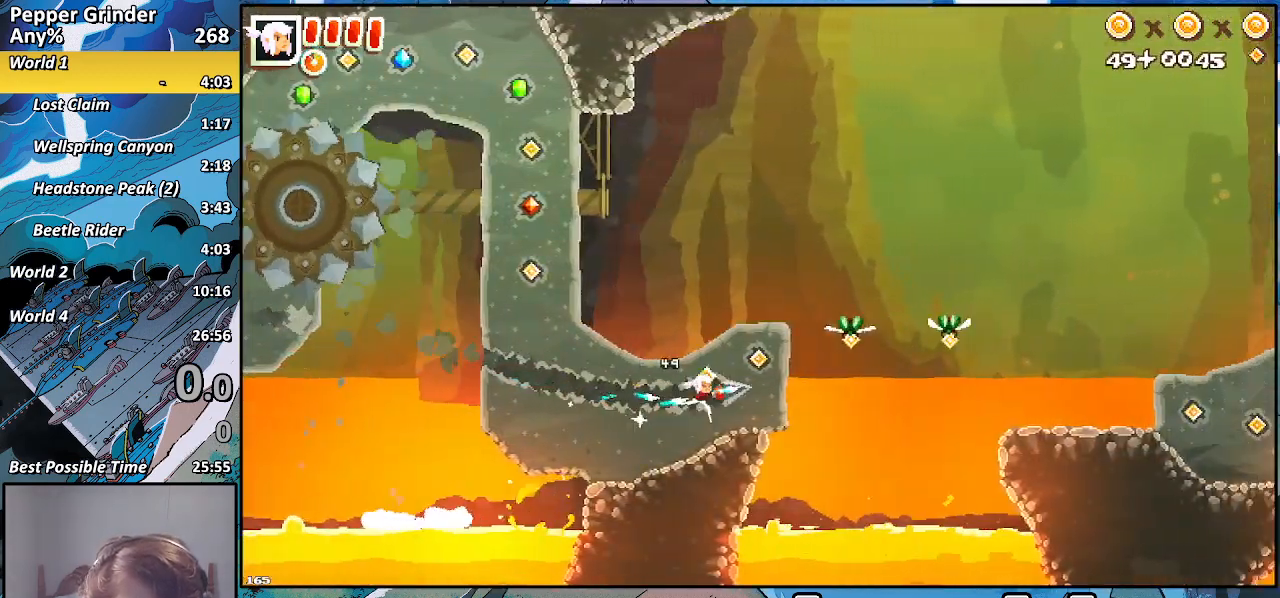
{"dt_ms": 1000, "buttons": ["R2"], "left_stick": "up-right", "right_stick": "center"}
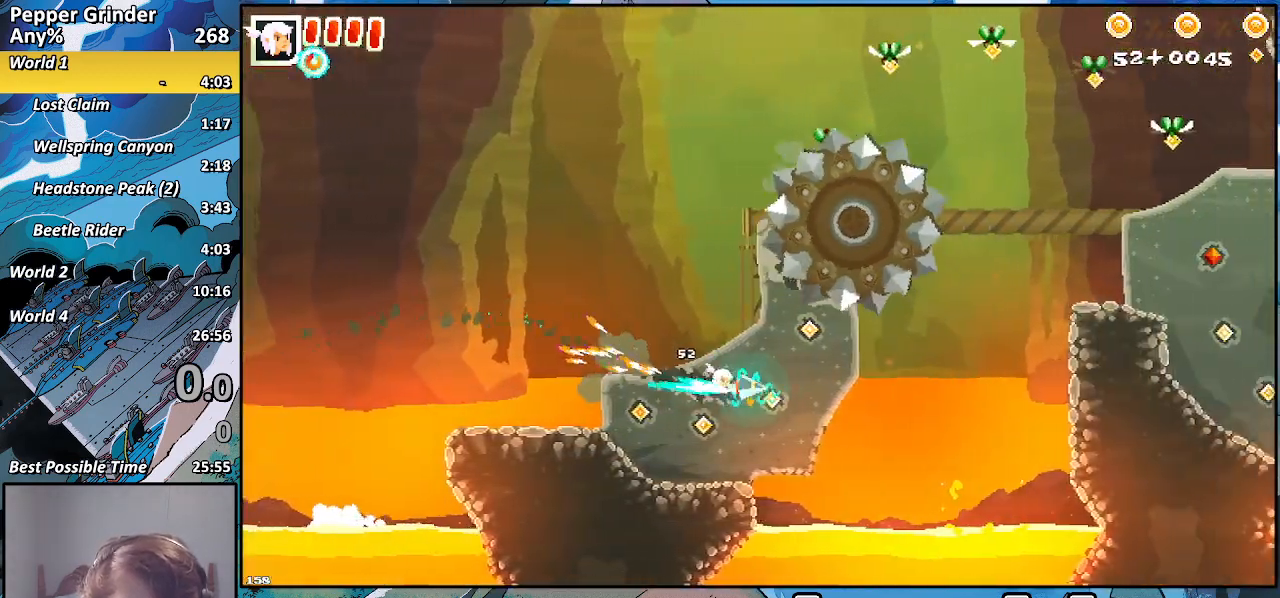
{"dt_ms": 500, "buttons": ["R2"], "left_stick": "up-right", "right_stick": "center", "events": []}
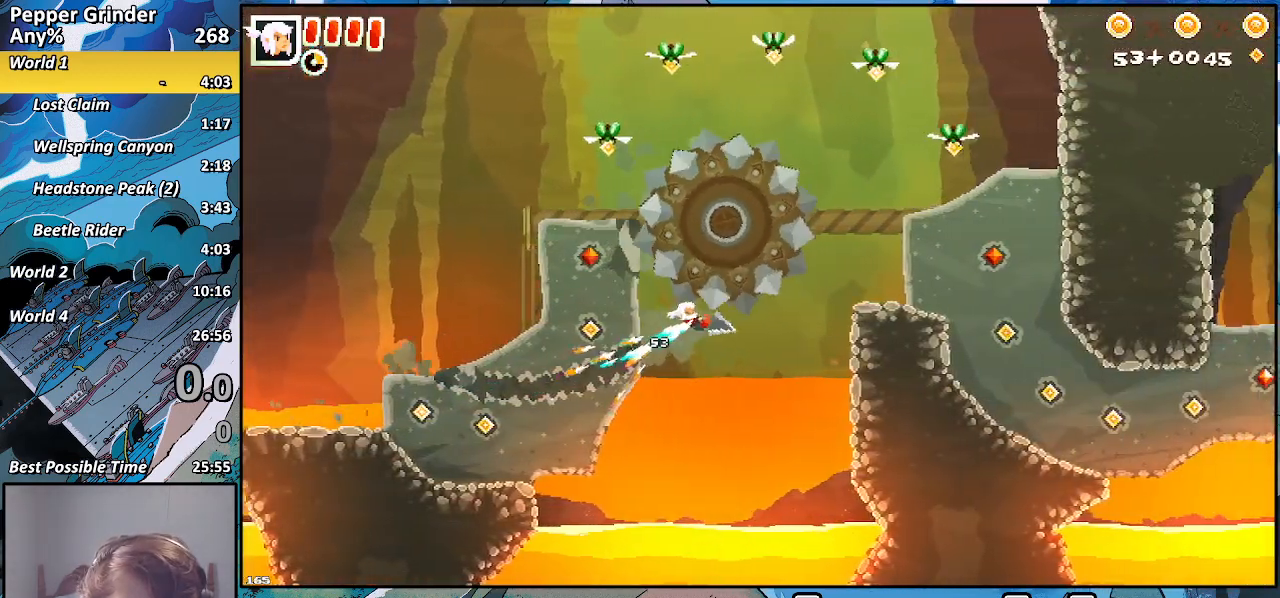
{"dt_ms": 500, "buttons": ["R2"], "left_stick": "left", "right_stick": "center", "events": [[333, "left_stick", "up-left"], [400, "left_stick", "left"]]}
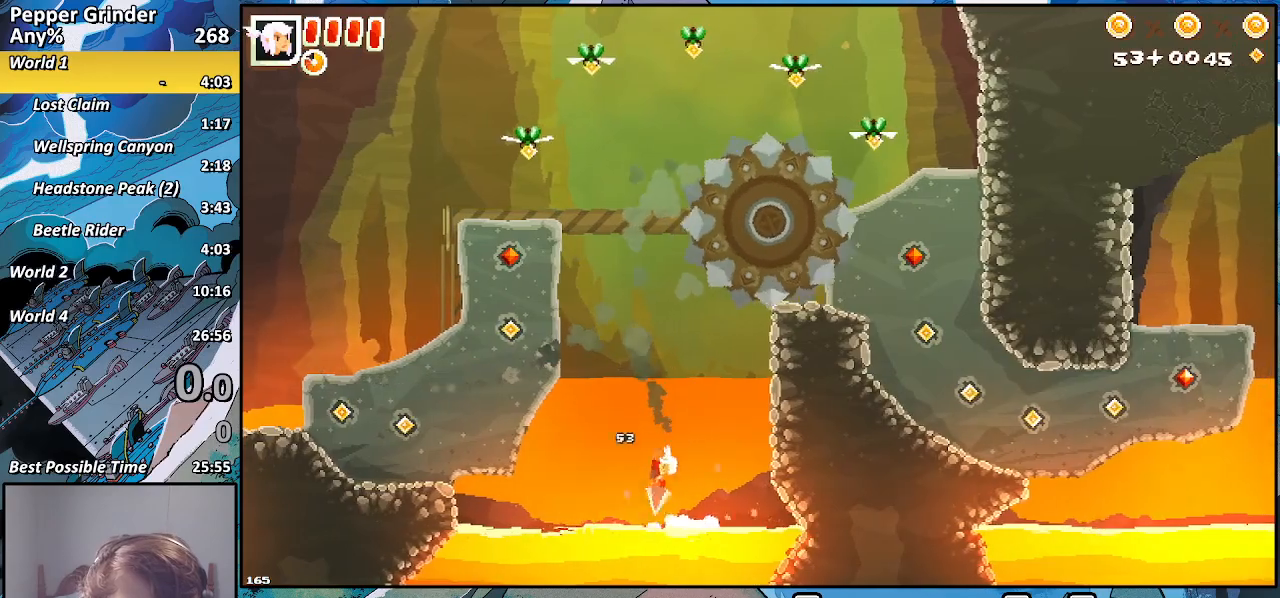
{"dt_ms": 500, "buttons": ["R2"], "left_stick": "up-left", "right_stick": "center", "events": [[500, "left_stick", "up-left"]]}
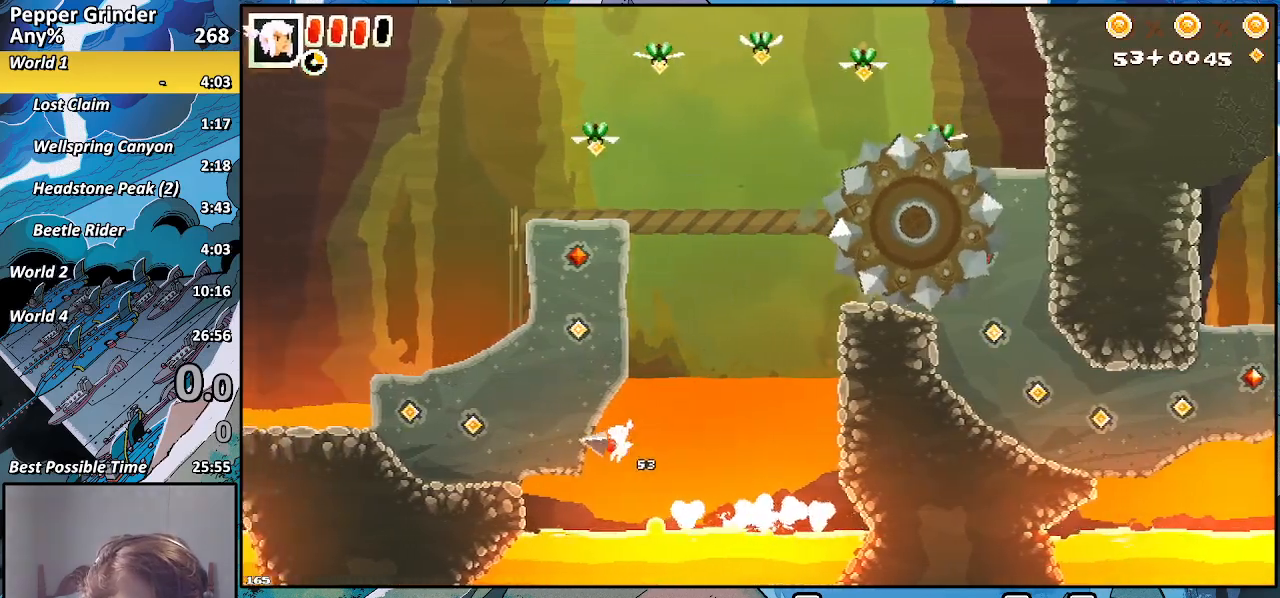
{"dt_ms": 500, "buttons": ["R2"], "left_stick": "up-right", "right_stick": "center", "events": [[233, "left_stick", "up"], [467, "left_stick", "up-right"]]}
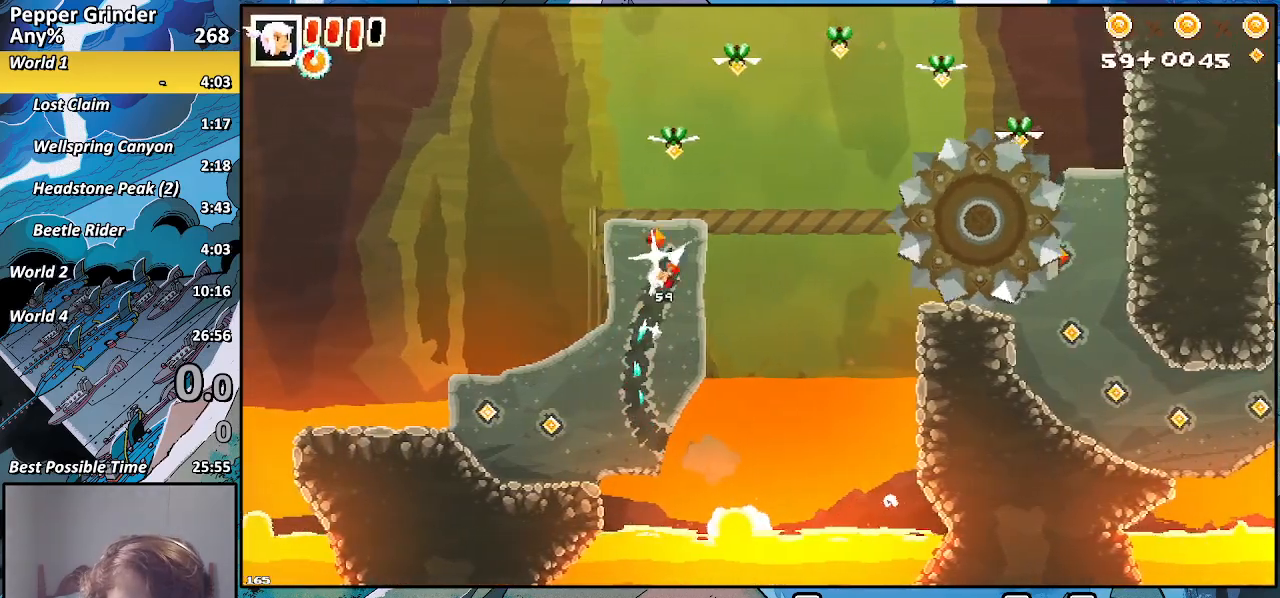
{"dt_ms": 500, "buttons": ["R2"], "left_stick": "up-right", "right_stick": "center", "events": []}
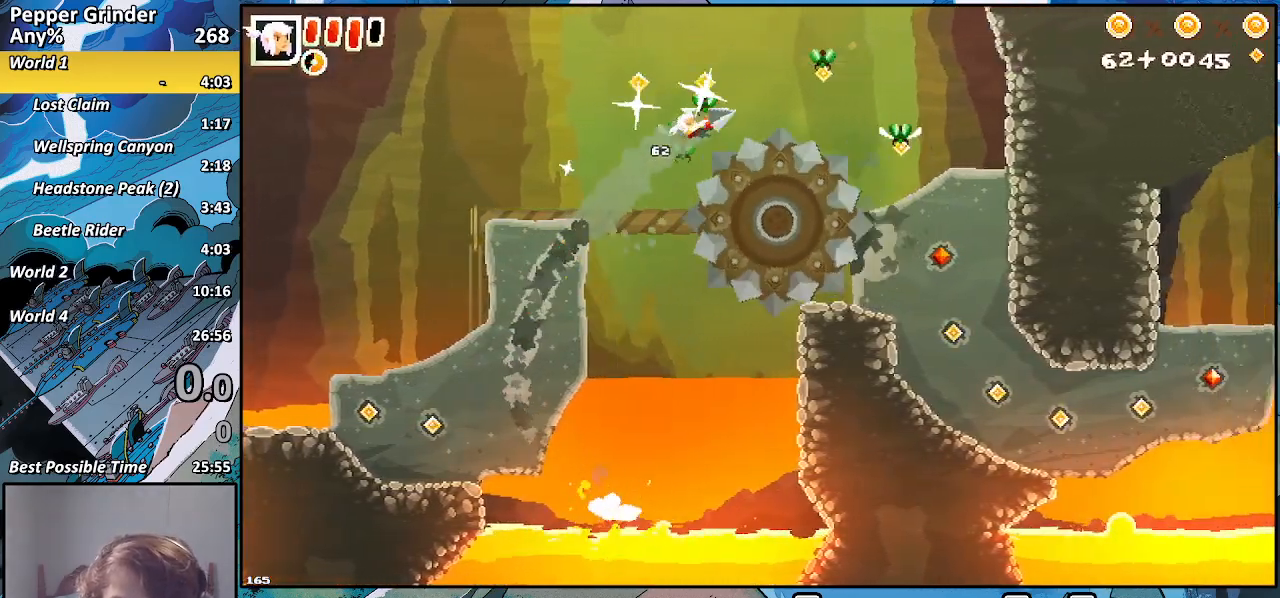
{"dt_ms": 500, "buttons": ["R2"], "left_stick": "down-right", "right_stick": "center", "events": [[300, "left_stick", "right"], [467, "left_stick", "down-right"]]}
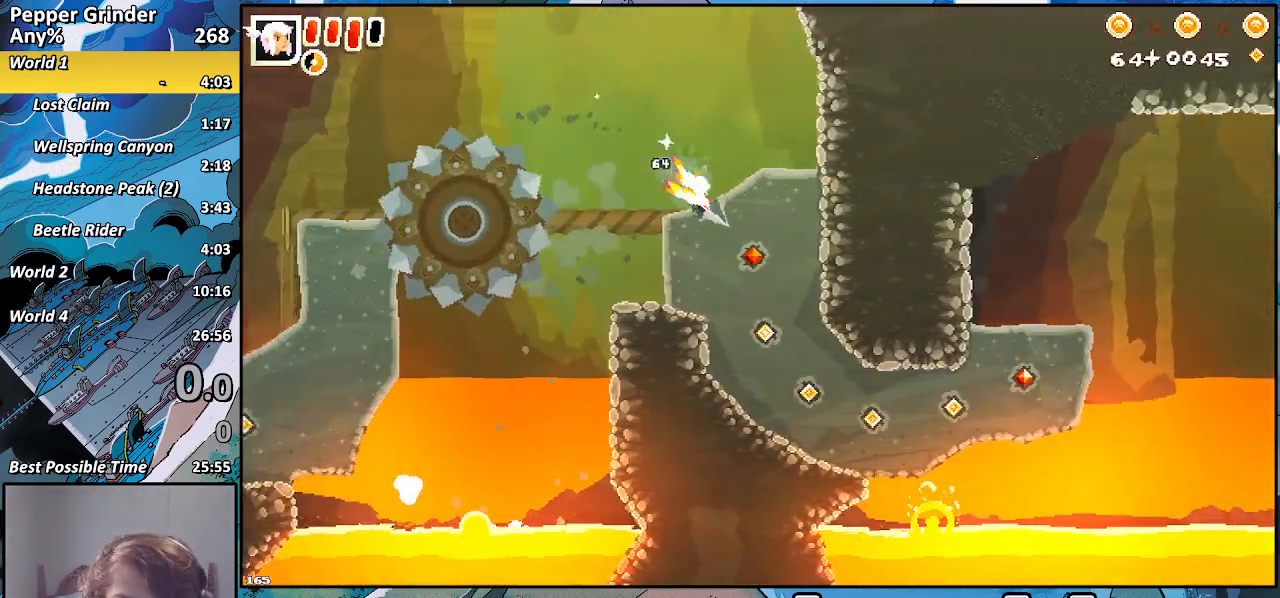
{"dt_ms": 500, "buttons": ["R2"], "left_stick": "down-right", "right_stick": "center", "events": []}